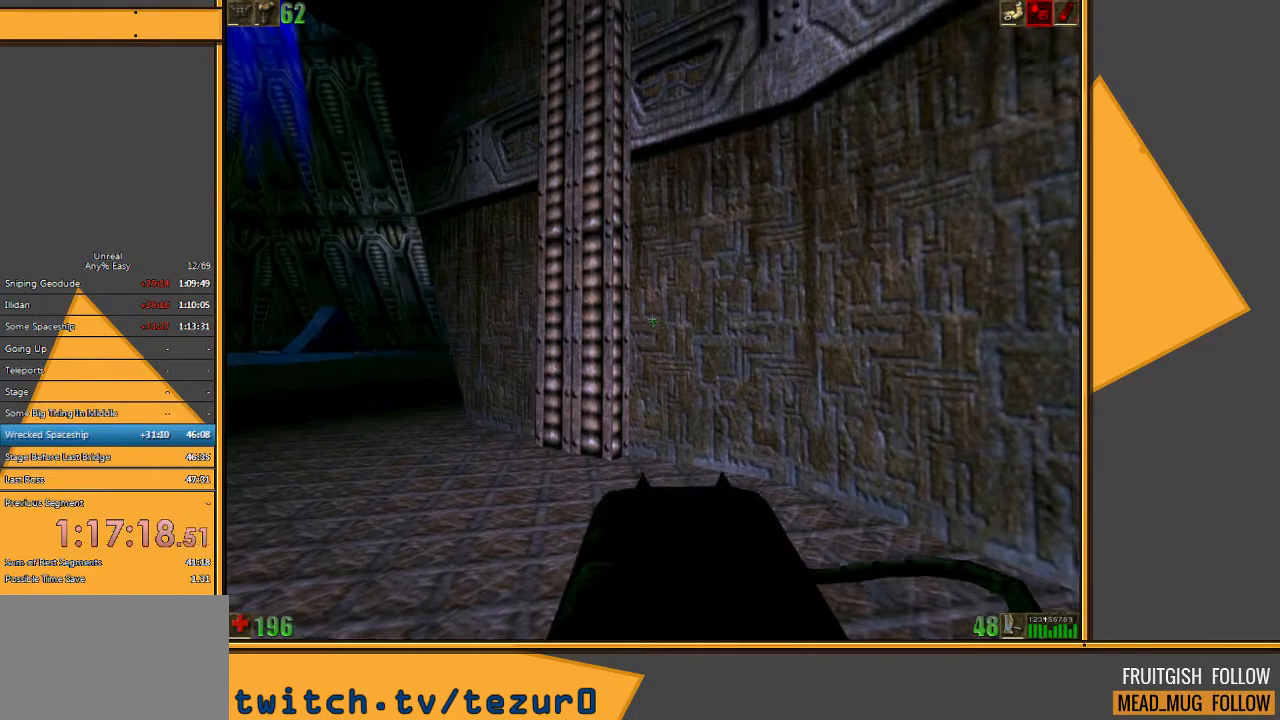
Gameplay with keyboard and mouse; each line is a JSON object with the keys and mouse buttons held at the frame after it. "events" lists presses ("down") and releases ("up") of "1", "2", "3", "4", "5", "a", "alt", "c", "ctrl", "d", "e", "f", "q", "r", "s", "shift", "space", "tab", "v", "w", "x", "z", "mouse_left" and "mouse_right" between this image and that frame as [ms after this image, input, new state], when the widget could be followed in between. "mouse_left", "mouse_right" = the "left", "right" buttons of the "mouse" list. No other keys are recorded. Mouse movement is not recorded.
{"keys": ["w"], "mouse": [], "events": [[350, "w", "down"]]}
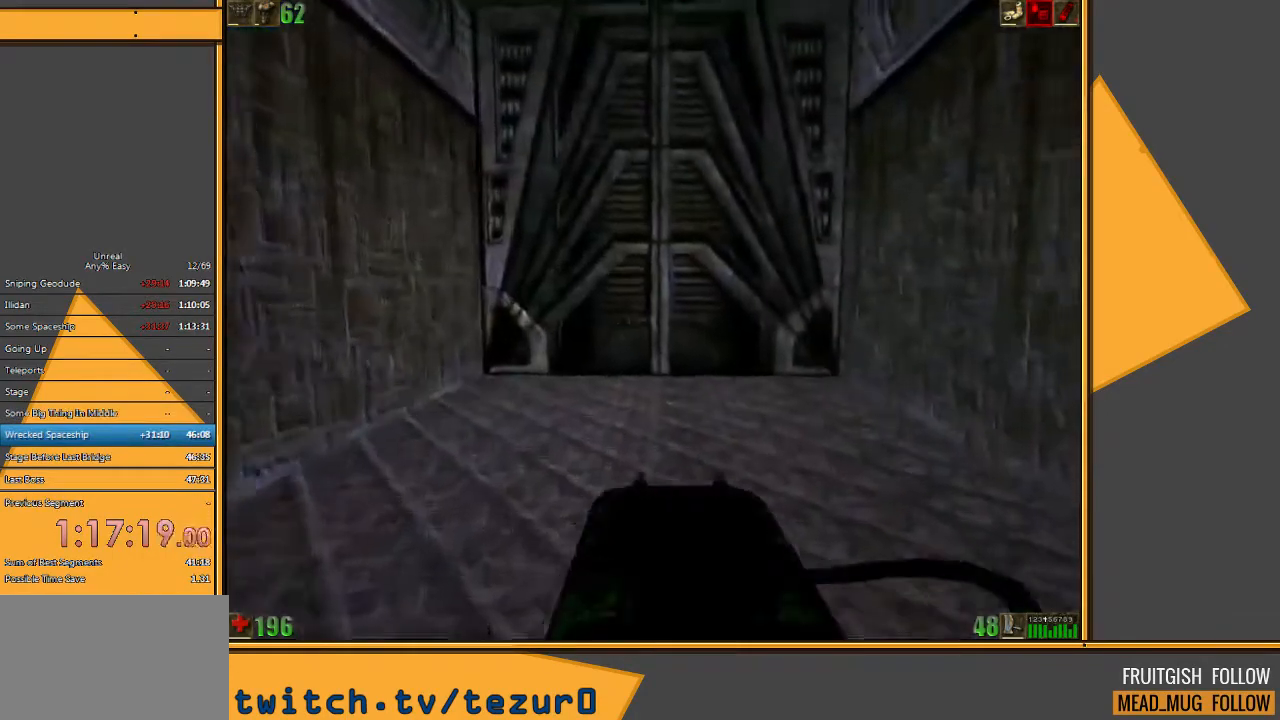
{"keys": ["w"], "mouse": [], "events": []}
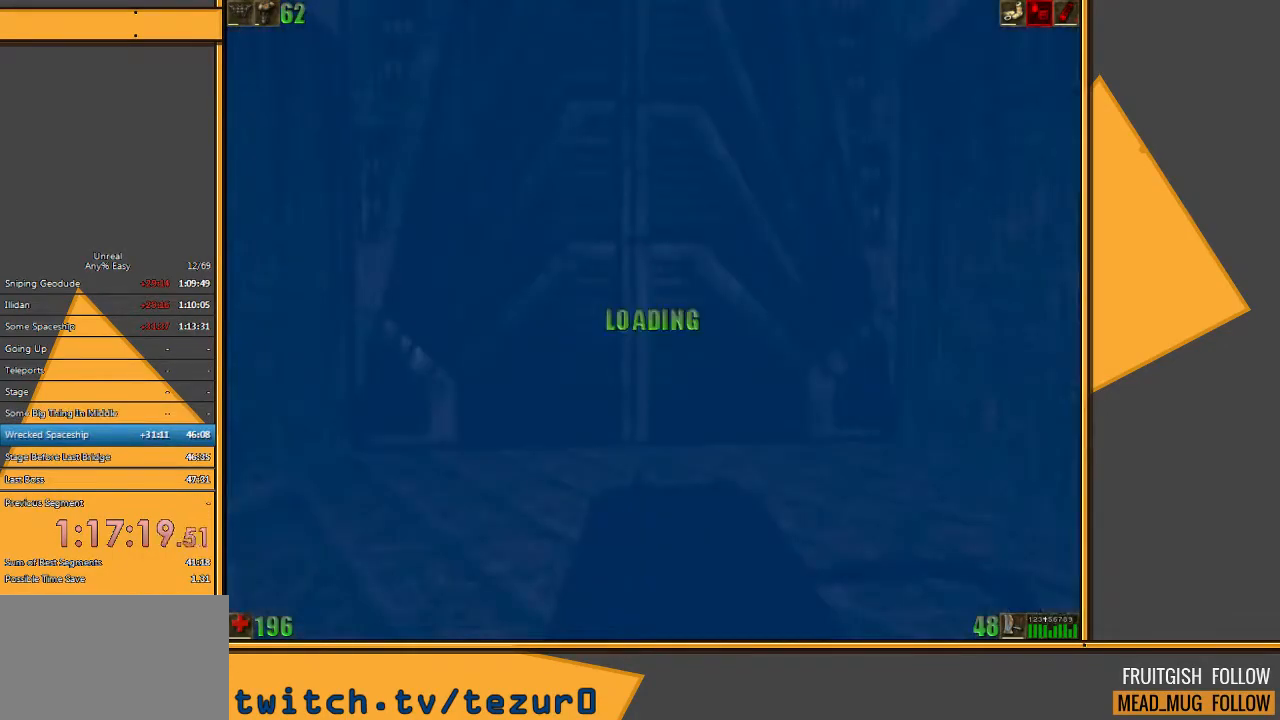
{"keys": ["w"], "mouse": [], "events": []}
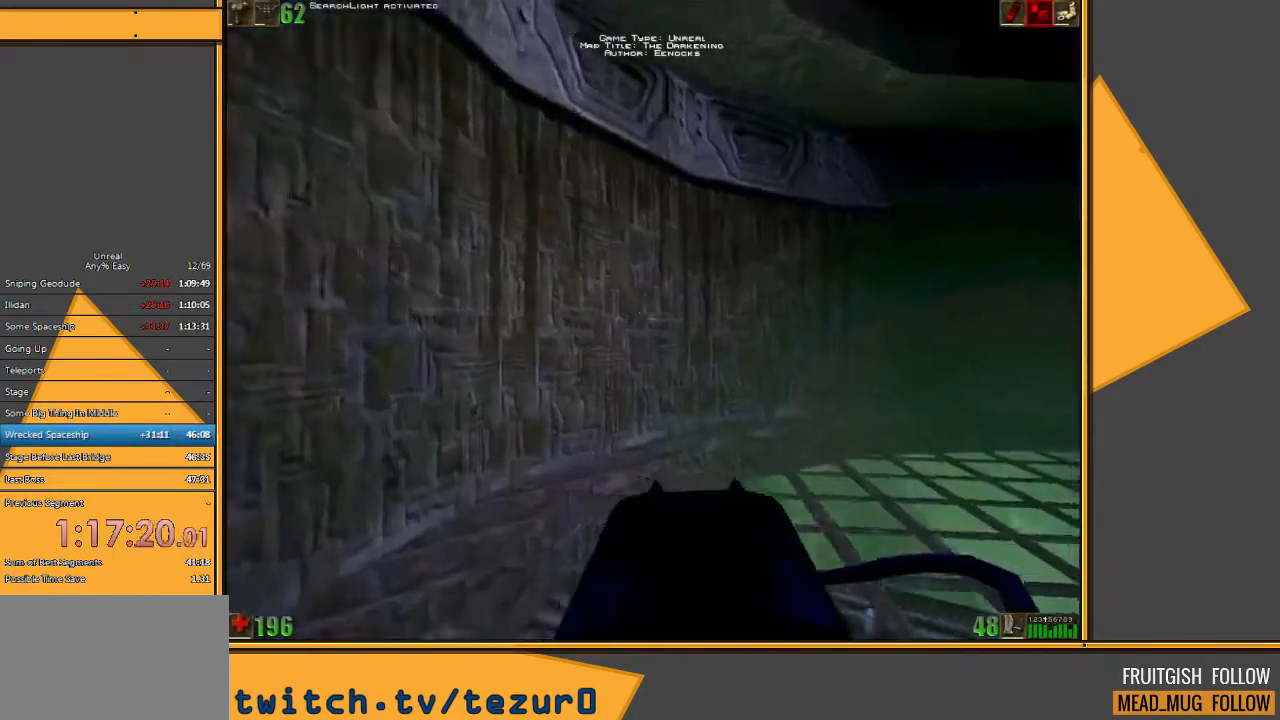
{"keys": ["w"], "mouse": [], "events": []}
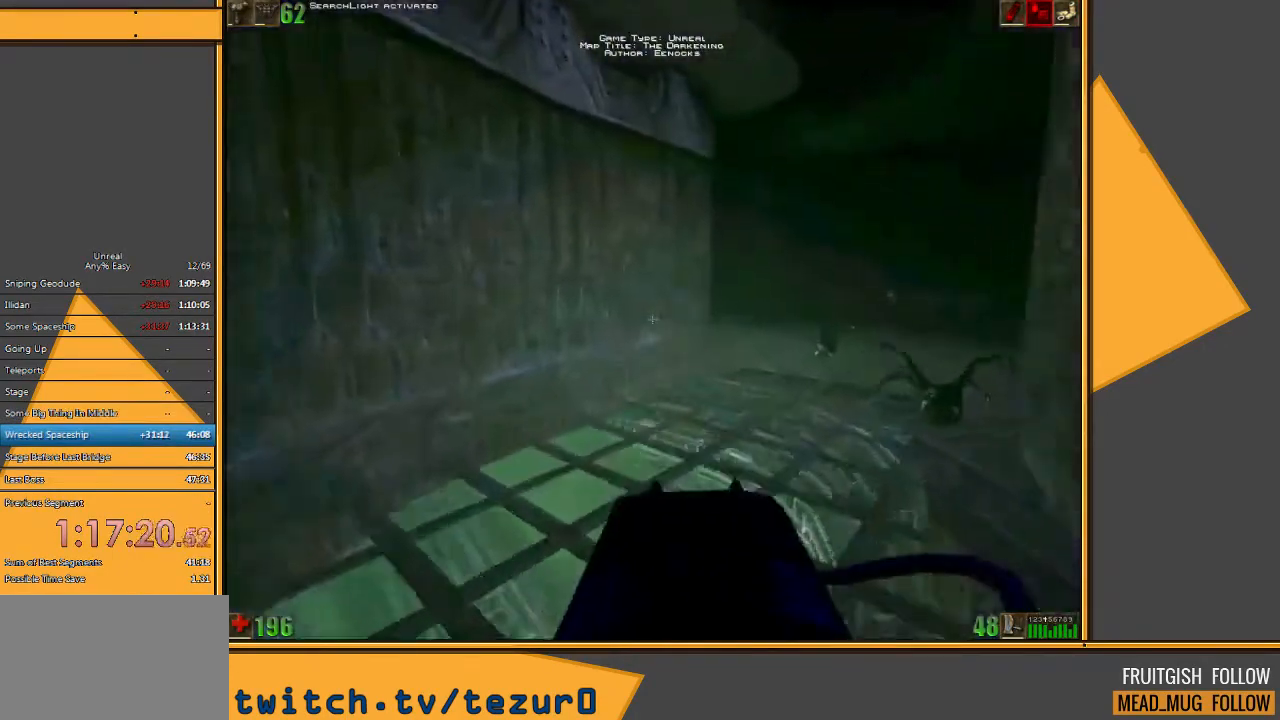
{"keys": ["w"], "mouse": [], "events": [[100, "a", "down"], [483, "a", "up"]]}
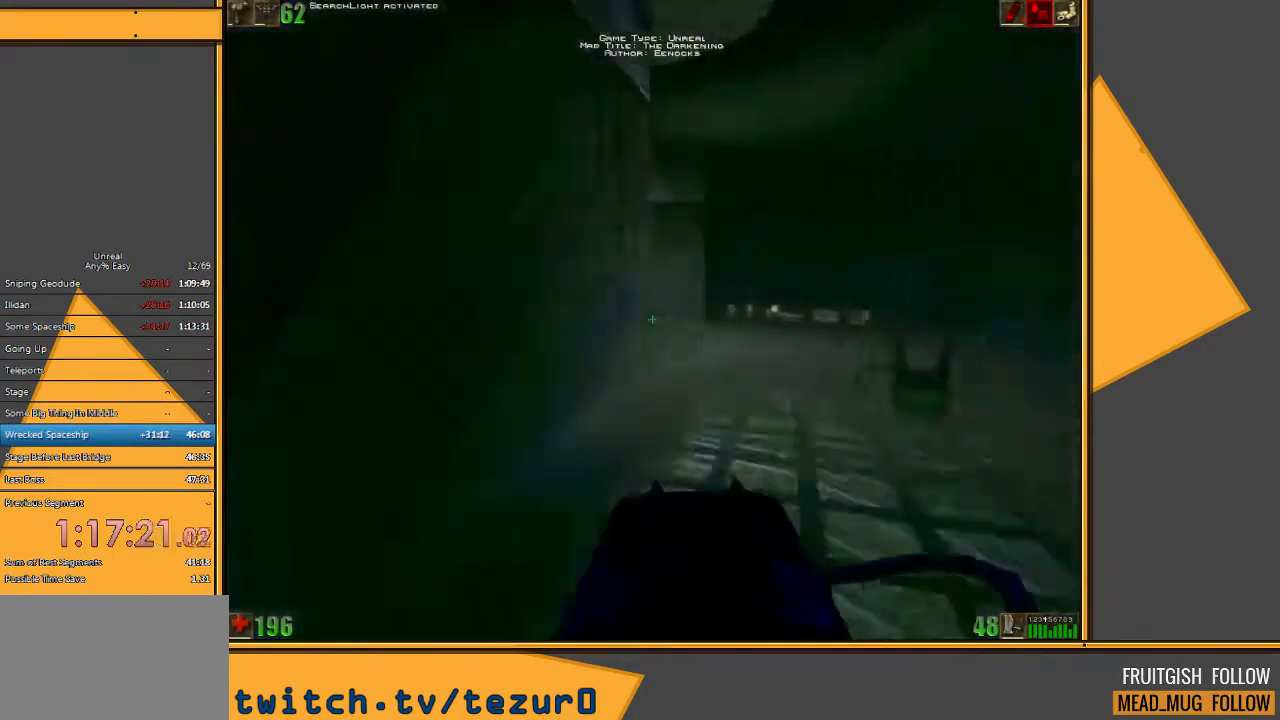
{"keys": ["d", "w"], "mouse": [], "events": [[150, "d", "down"], [250, "d", "up"], [317, "d", "down"]]}
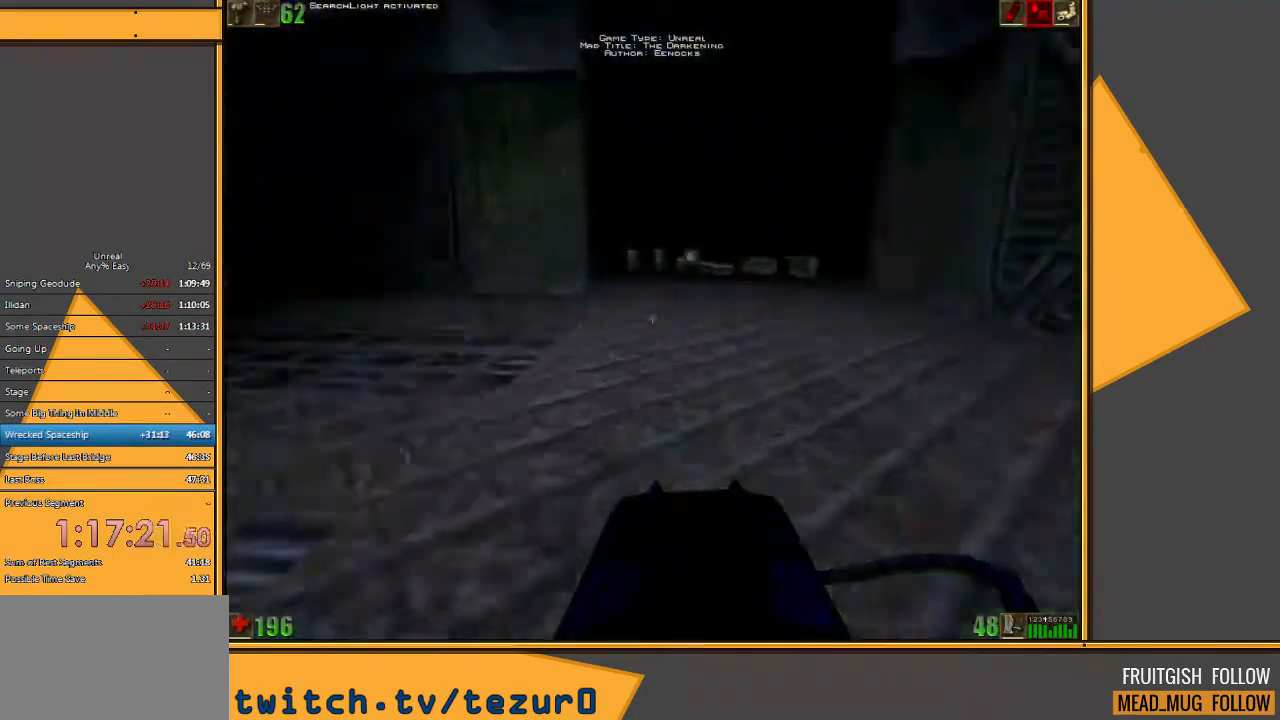
{"keys": ["w"], "mouse": [], "events": [[50, "d", "up"]]}
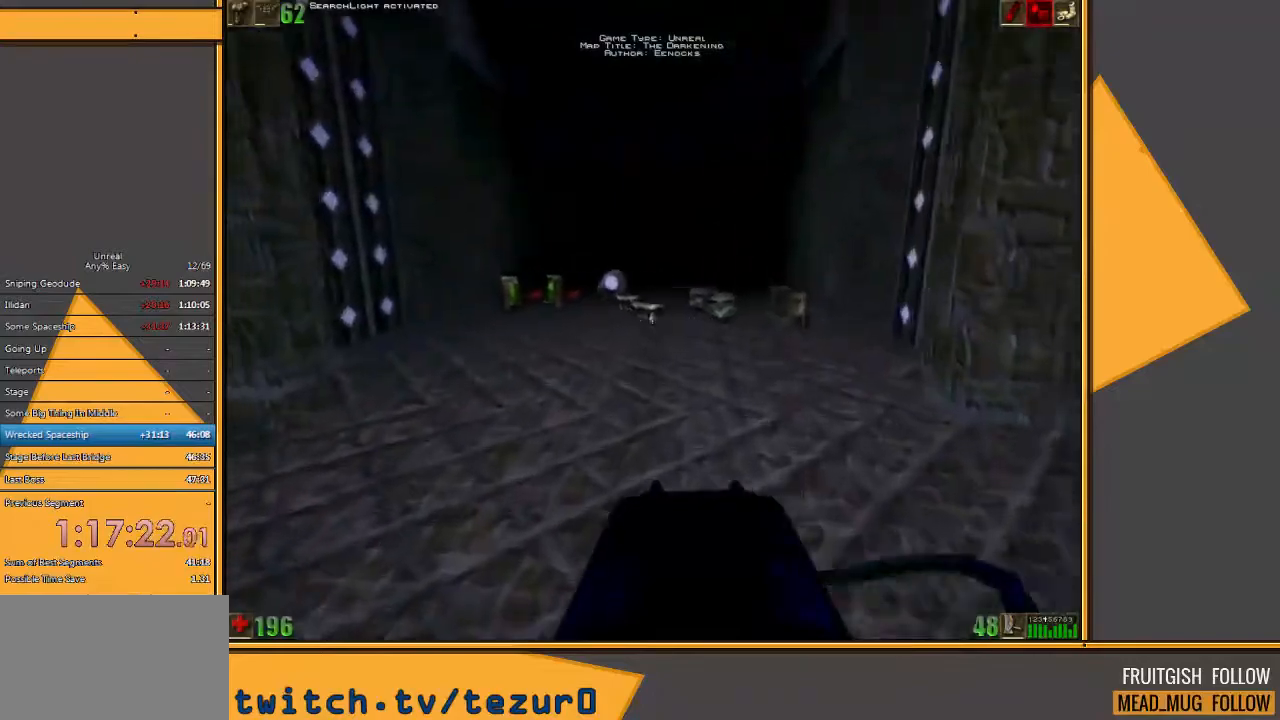
{"keys": ["d", "w"], "mouse": [], "events": [[167, "d", "down"]]}
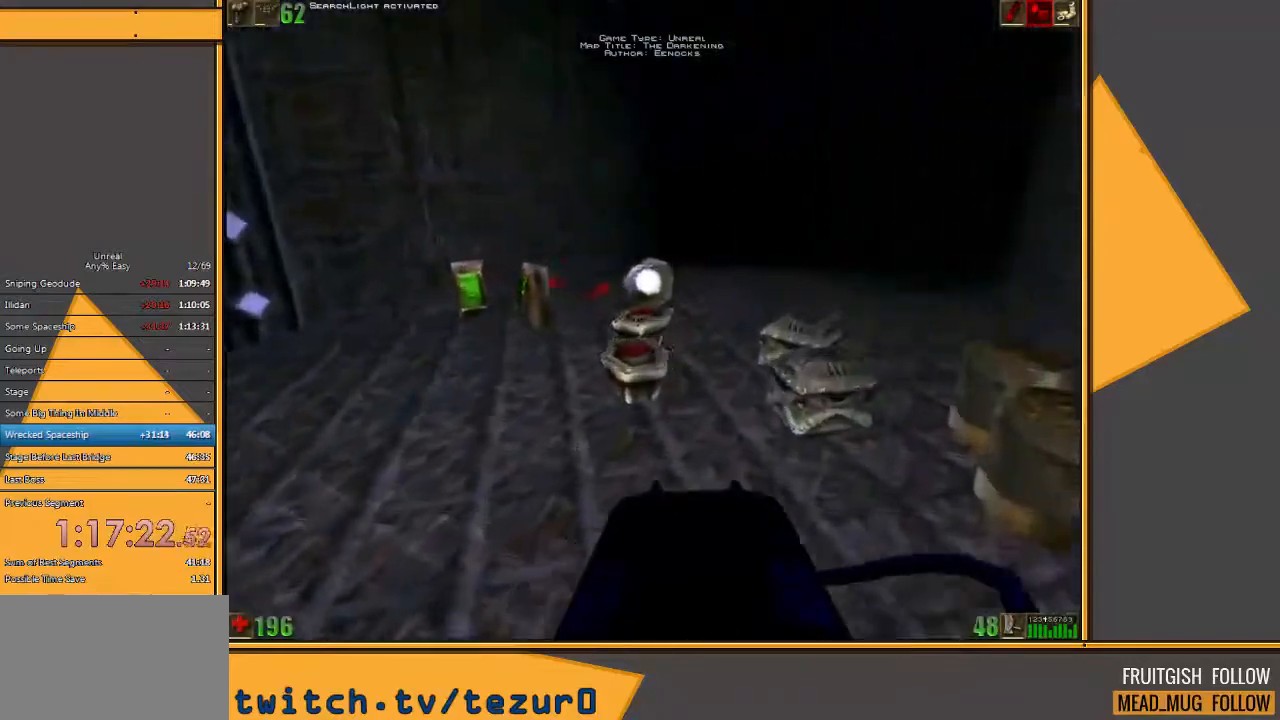
{"keys": ["w"], "mouse": [], "events": [[117, "d", "up"], [183, "a", "down"], [417, "a", "up"]]}
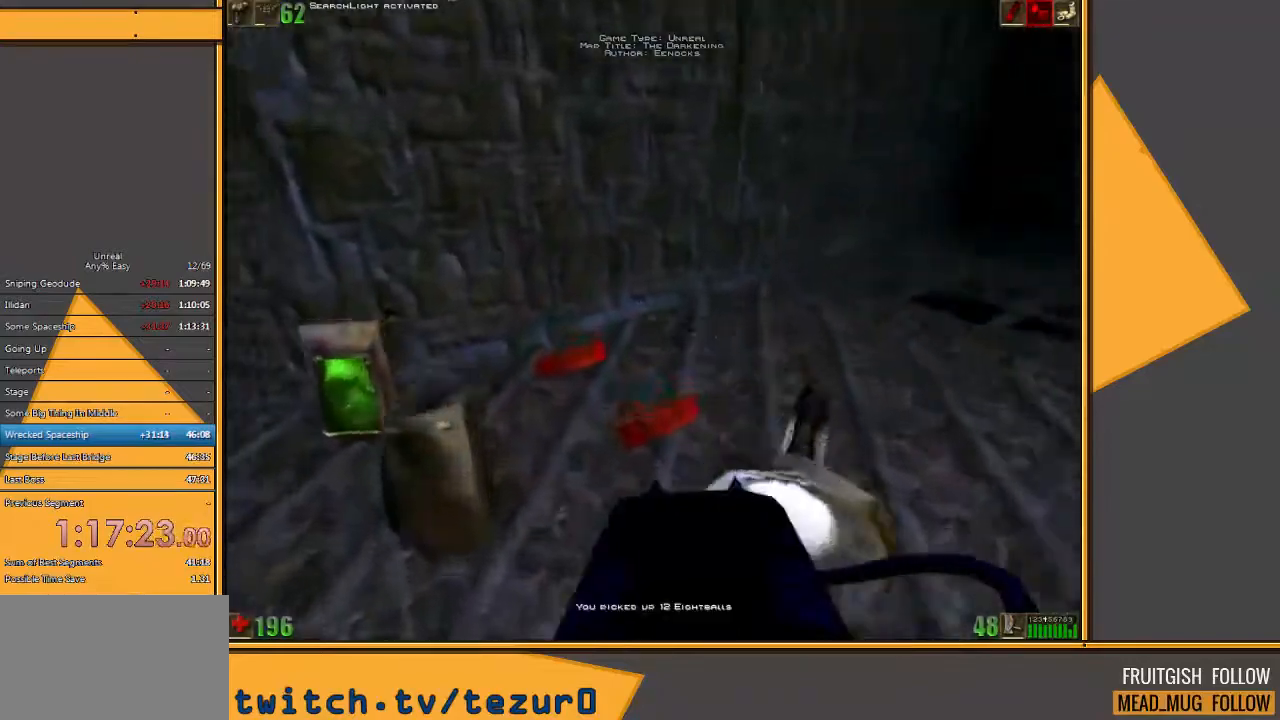
{"keys": ["a", "w"], "mouse": [], "events": [[17, "a", "down"]]}
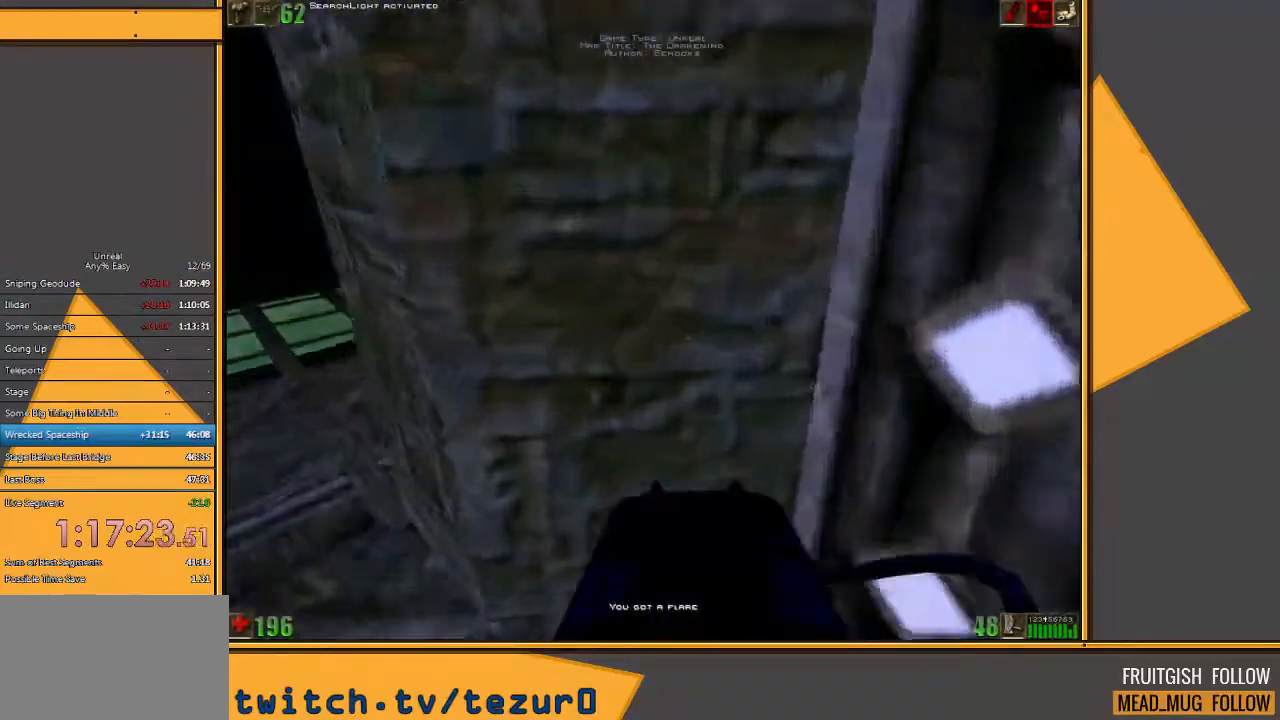
{"keys": ["w"], "mouse": [], "events": [[67, "a", "up"], [167, "a", "down"], [433, "a", "up"]]}
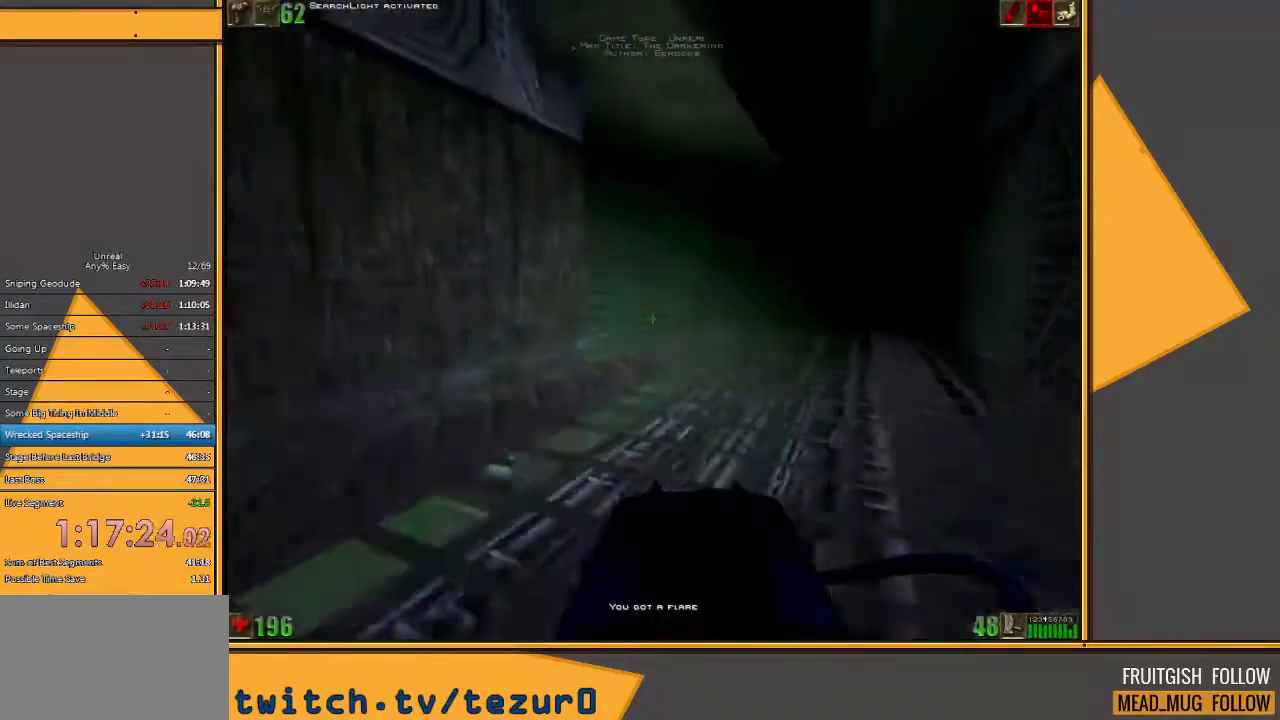
{"keys": ["d", "w"], "mouse": [], "events": [[250, "d", "down"], [350, "d", "up"], [417, "d", "down"]]}
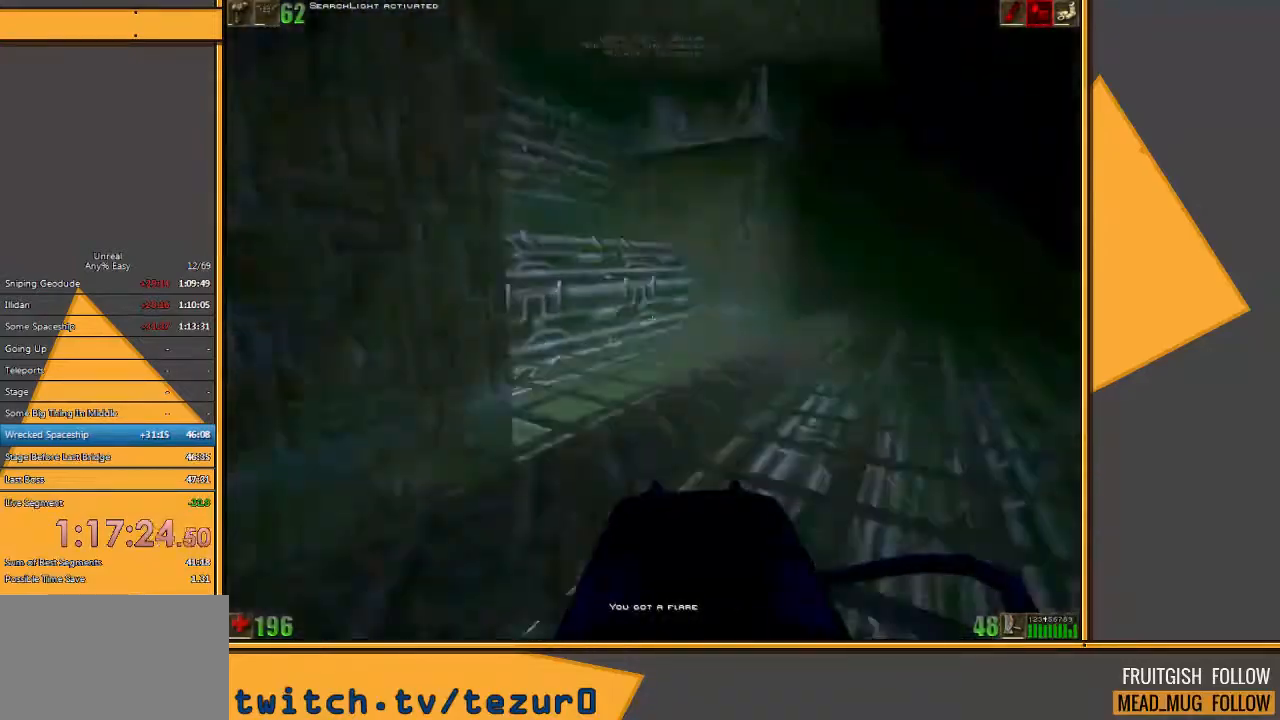
{"keys": ["w"], "mouse": [], "events": [[17, "d", "up"]]}
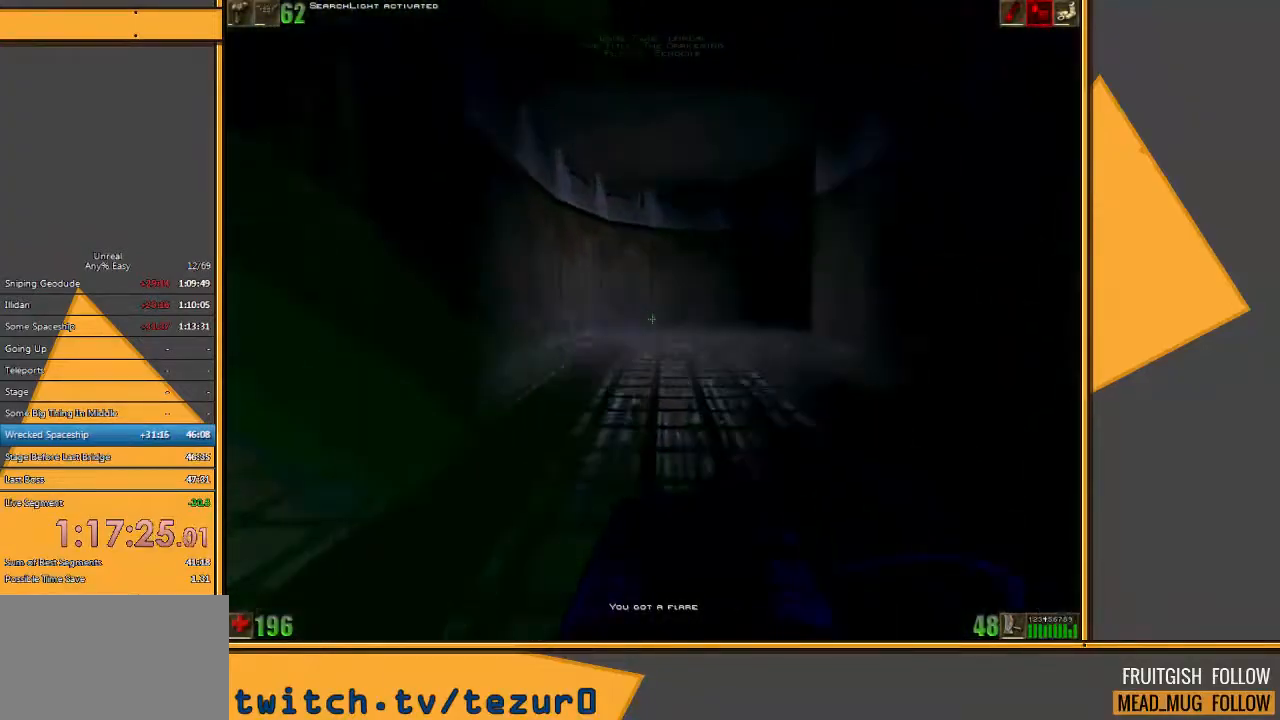
{"keys": ["a", "w"], "mouse": [], "events": [[333, "a", "down"]]}
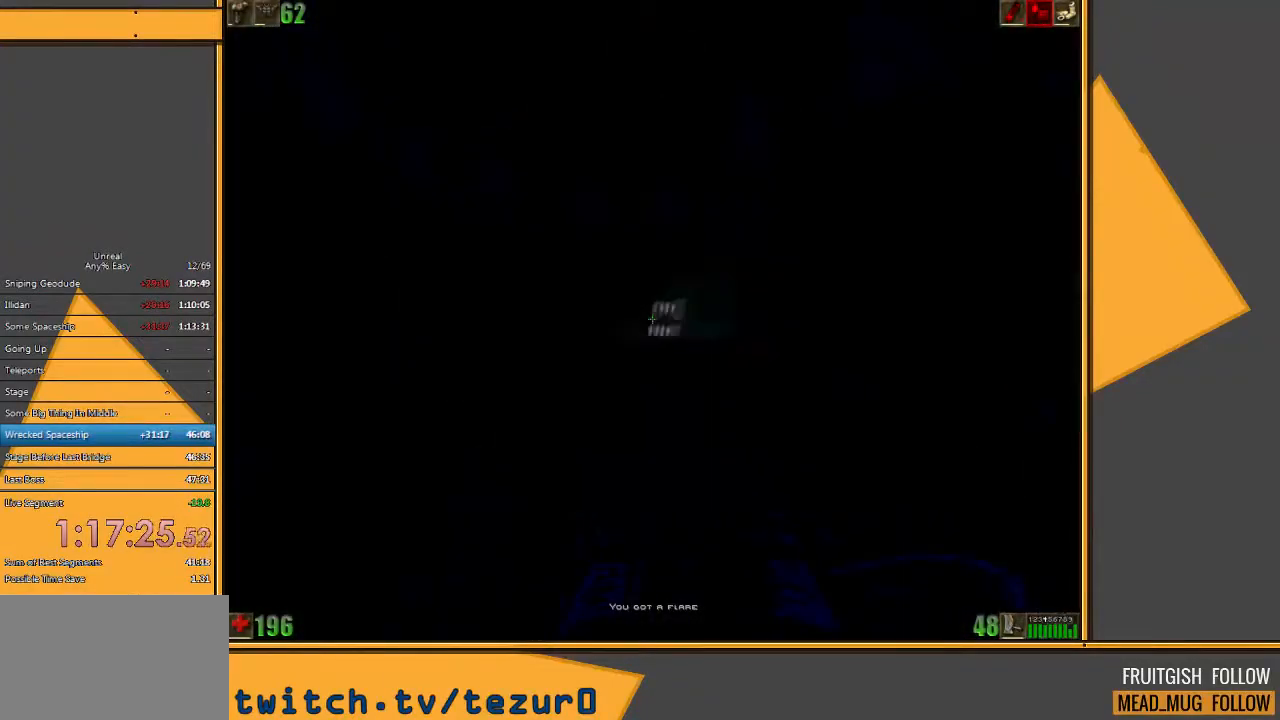
{"keys": ["a", "w"], "mouse": [], "events": [[100, "a", "up"], [383, "a", "down"]]}
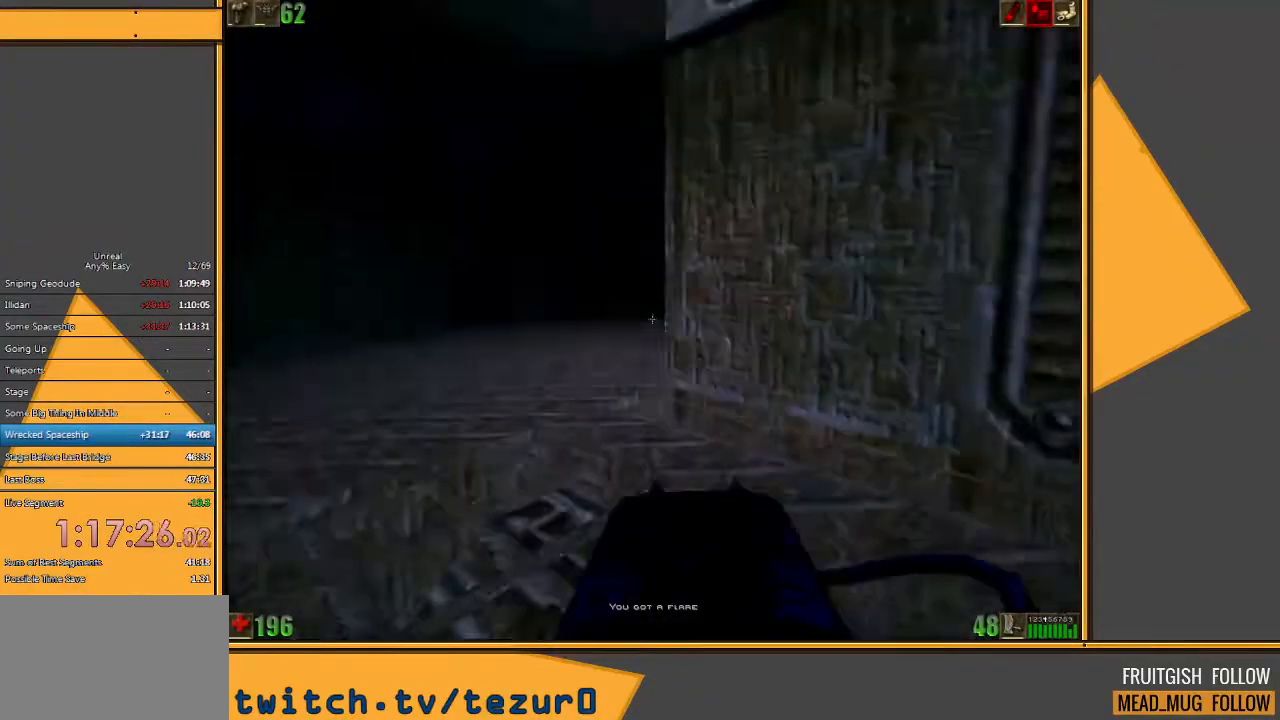
{"keys": ["w"], "mouse": [], "events": [[17, "a", "up"], [50, "a", "down"], [450, "a", "up"]]}
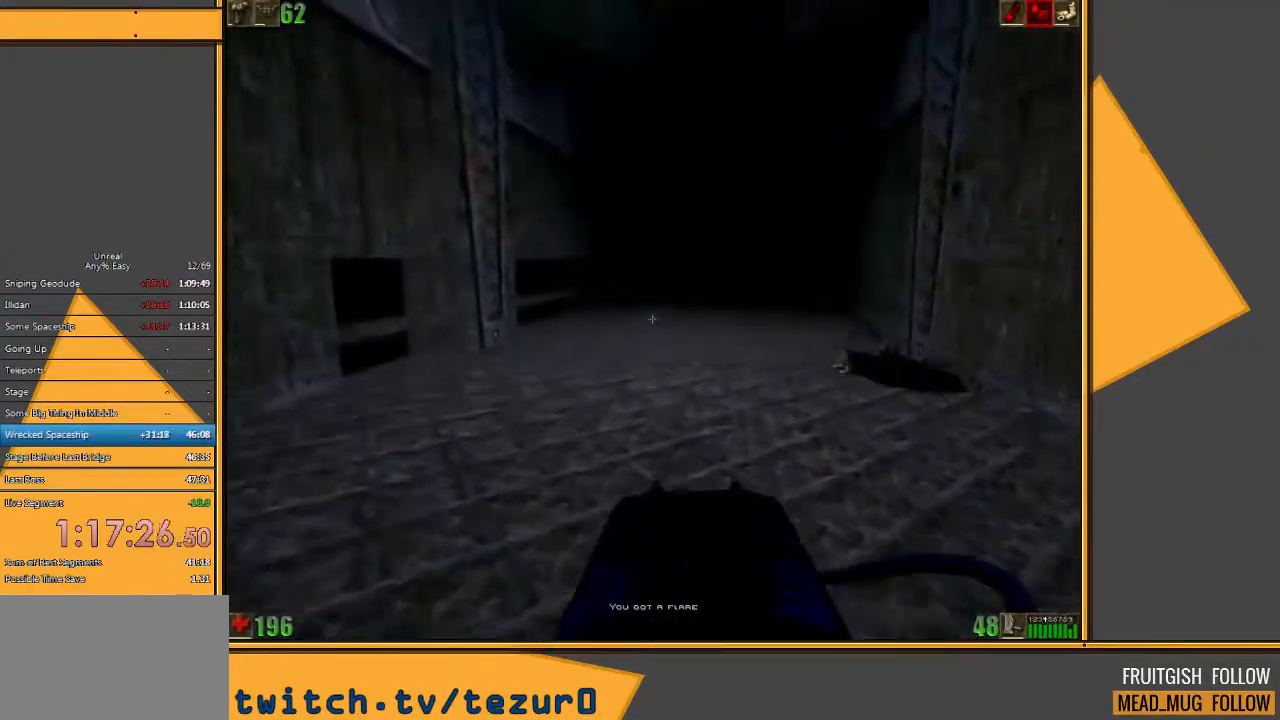
{"keys": ["w"], "mouse": [], "events": []}
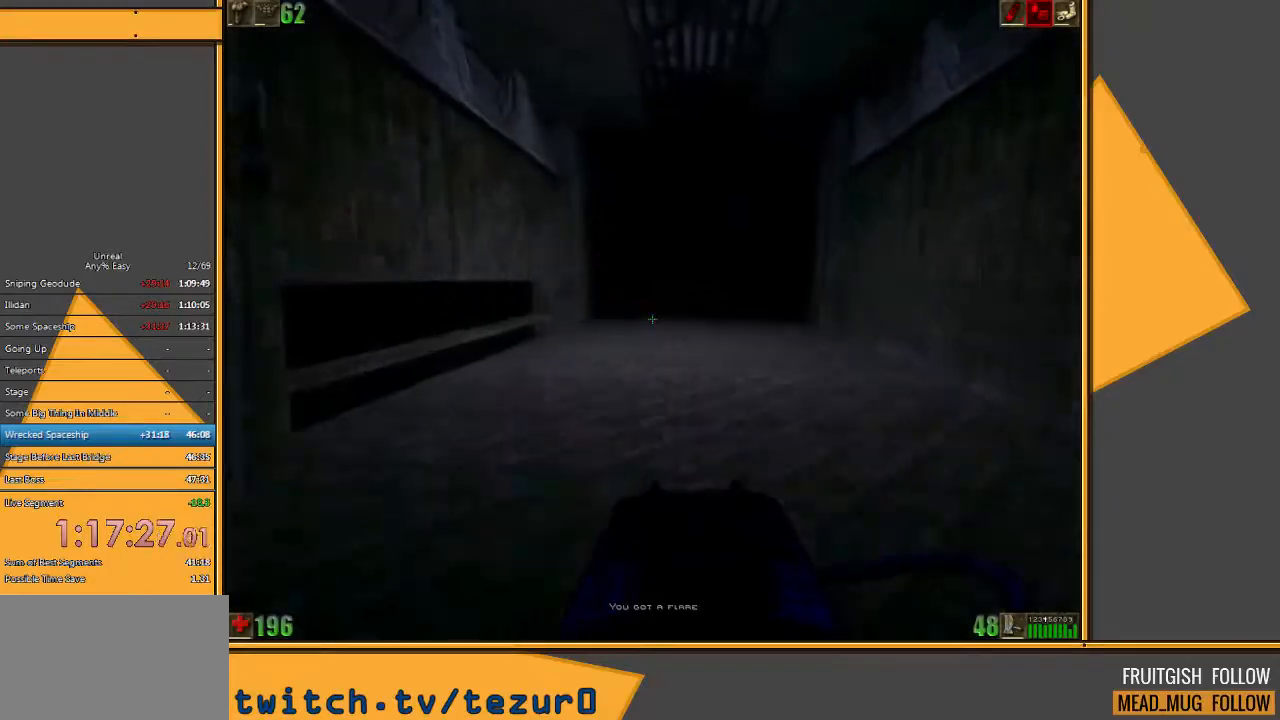
{"keys": ["d", "w"], "mouse": [], "events": [[267, "d", "down"], [333, "d", "up"], [400, "d", "down"]]}
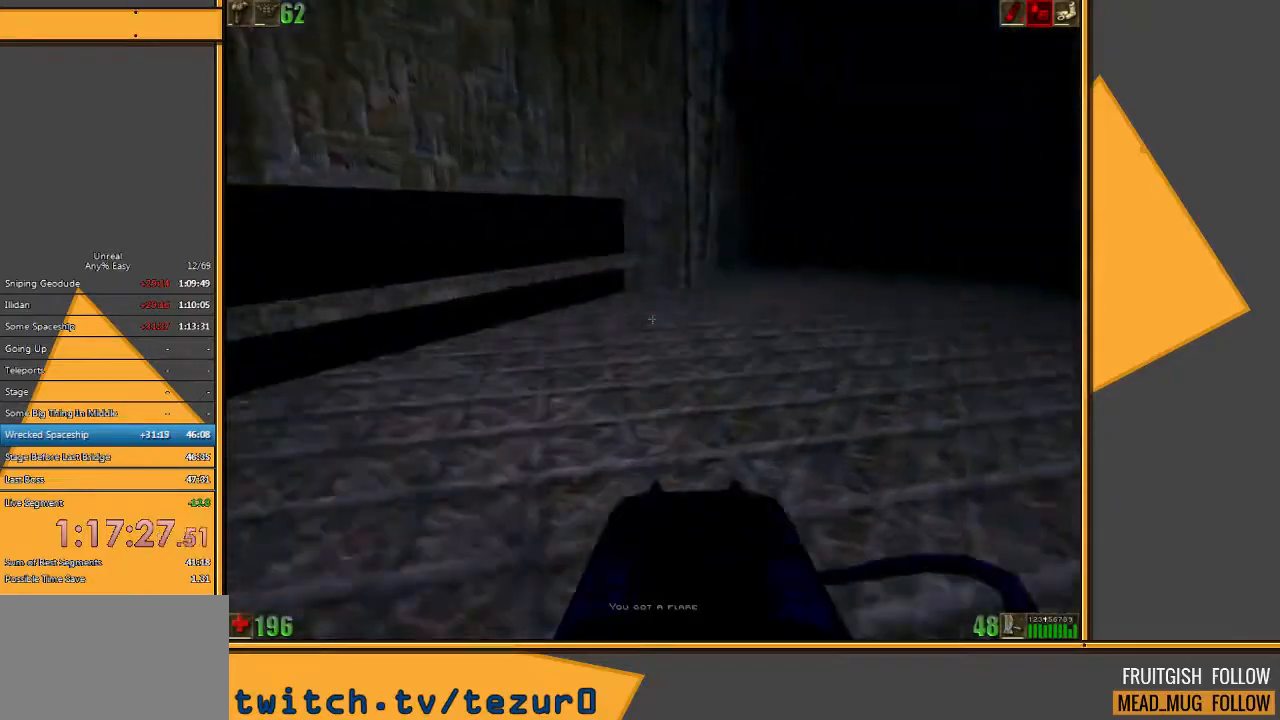
{"keys": ["w"], "mouse": [], "events": [[83, "d", "up"]]}
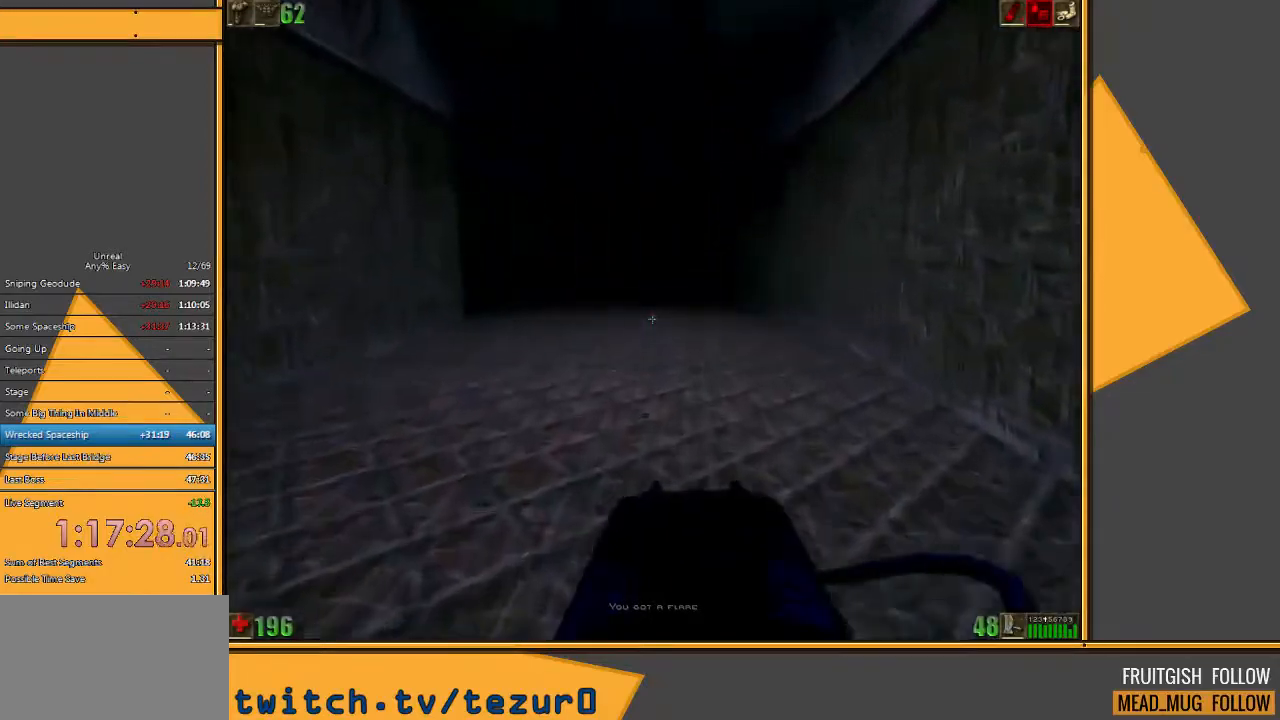
{"keys": ["w"], "mouse": [], "events": [[383, "d", "down"], [500, "d", "up"]]}
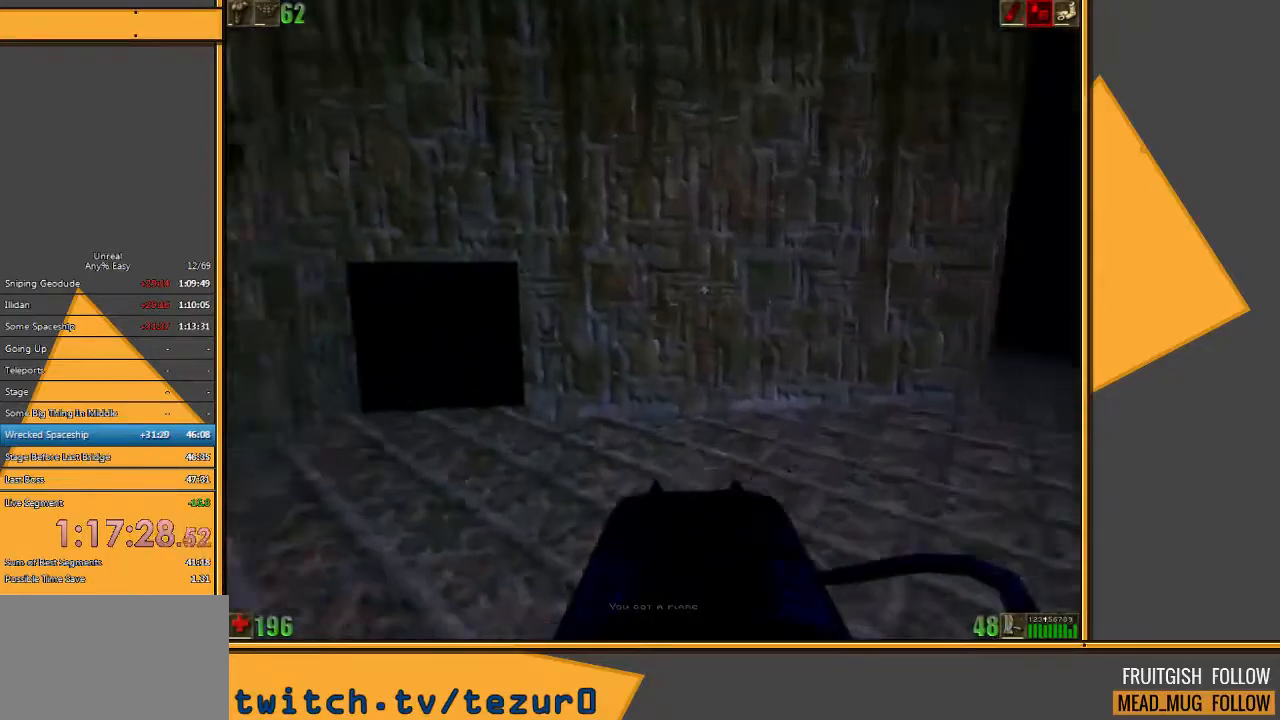
{"keys": ["w"], "mouse": [], "events": [[67, "d", "down"], [267, "d", "up"]]}
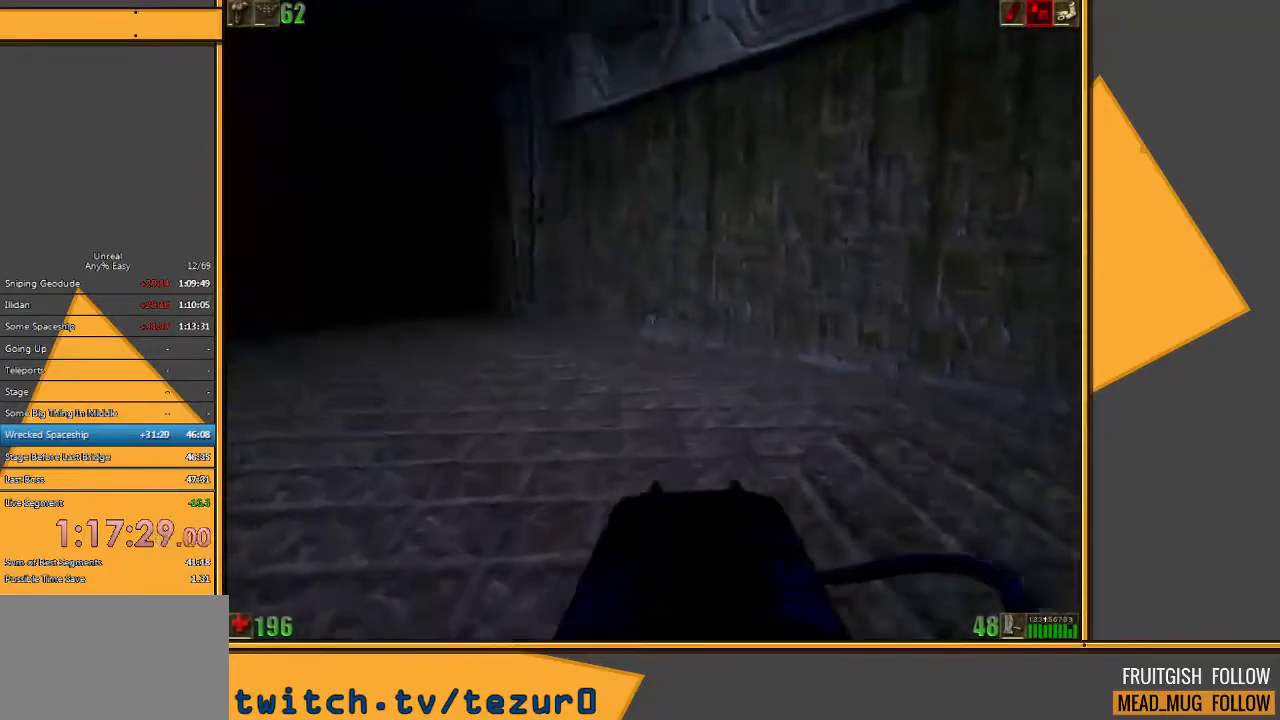
{"keys": ["w"], "mouse": [], "events": []}
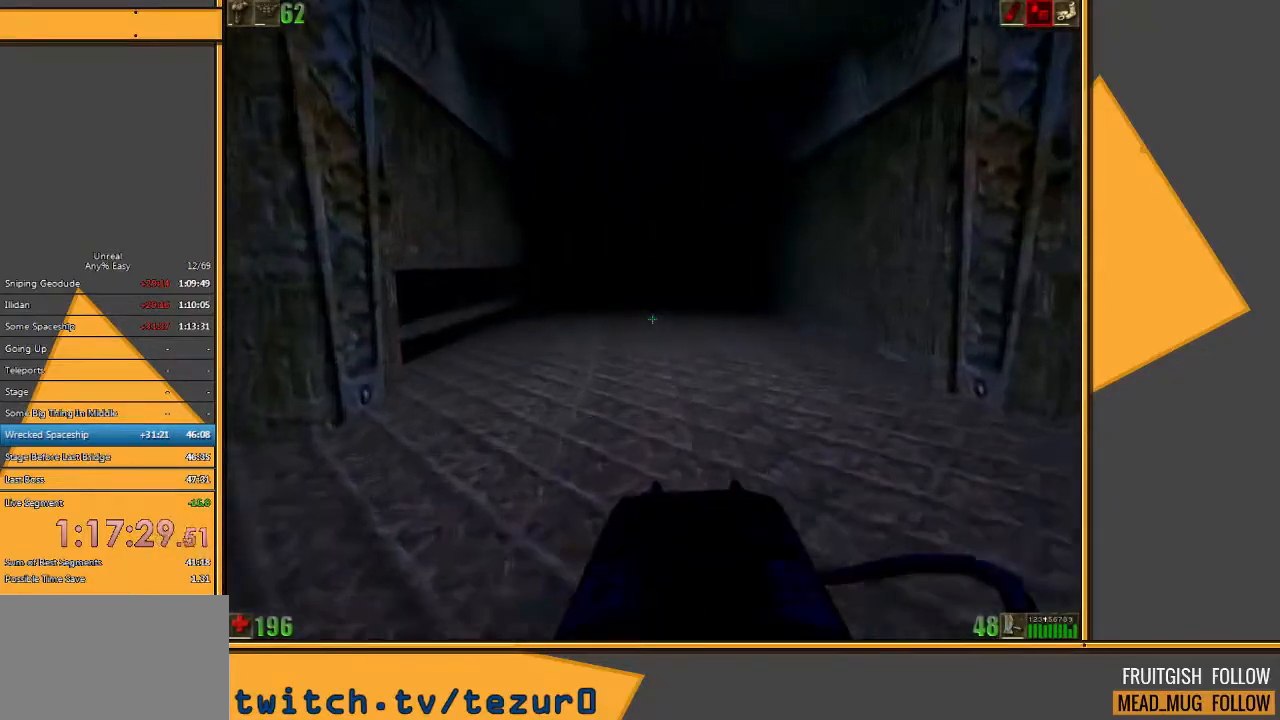
{"keys": ["w"], "mouse": [], "events": [[183, "5", "down"], [283, "5", "up"]]}
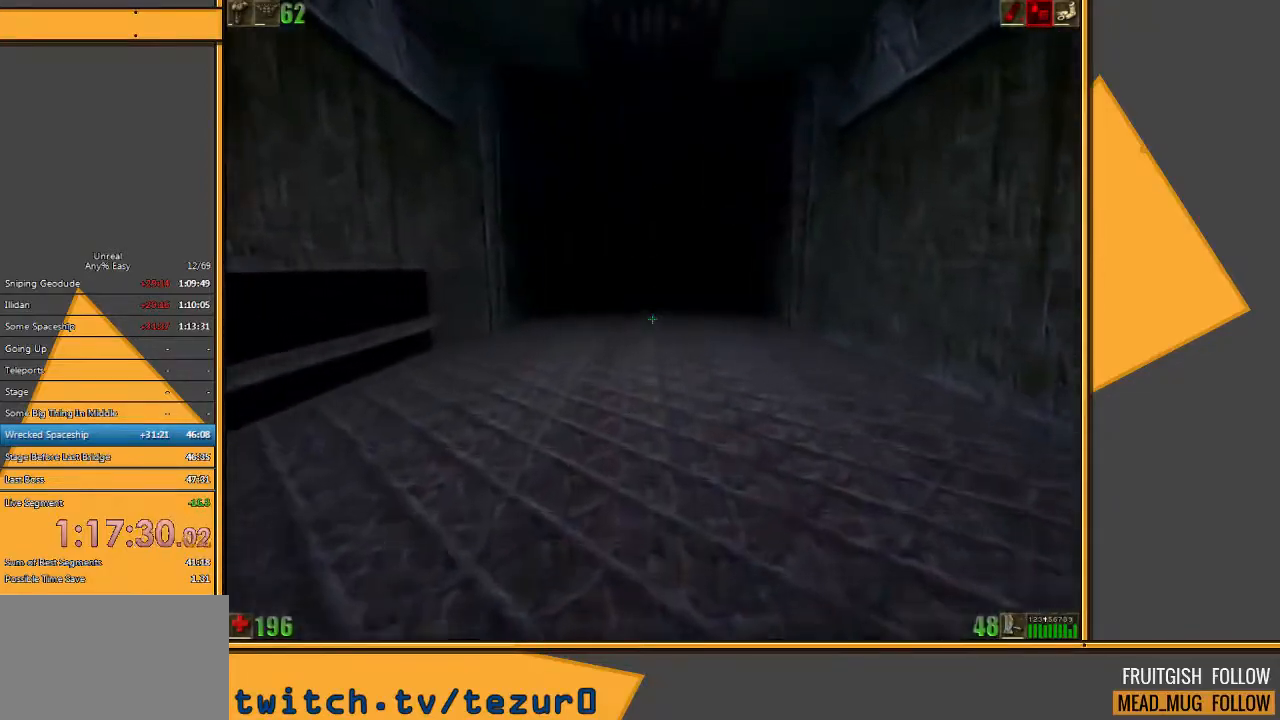
{"keys": ["d", "w"], "mouse": [], "events": [[250, "d", "down"], [333, "d", "up"], [433, "d", "down"]]}
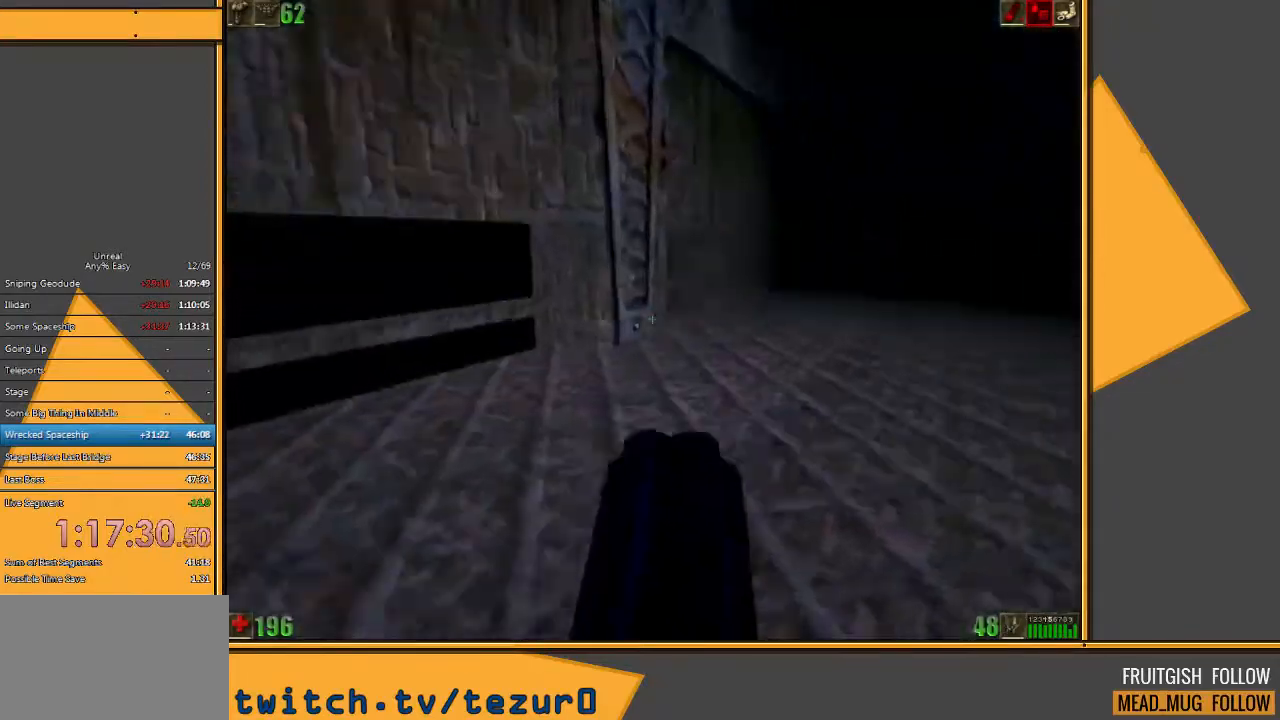
{"keys": ["w"], "mouse": [], "events": [[33, "d", "up"]]}
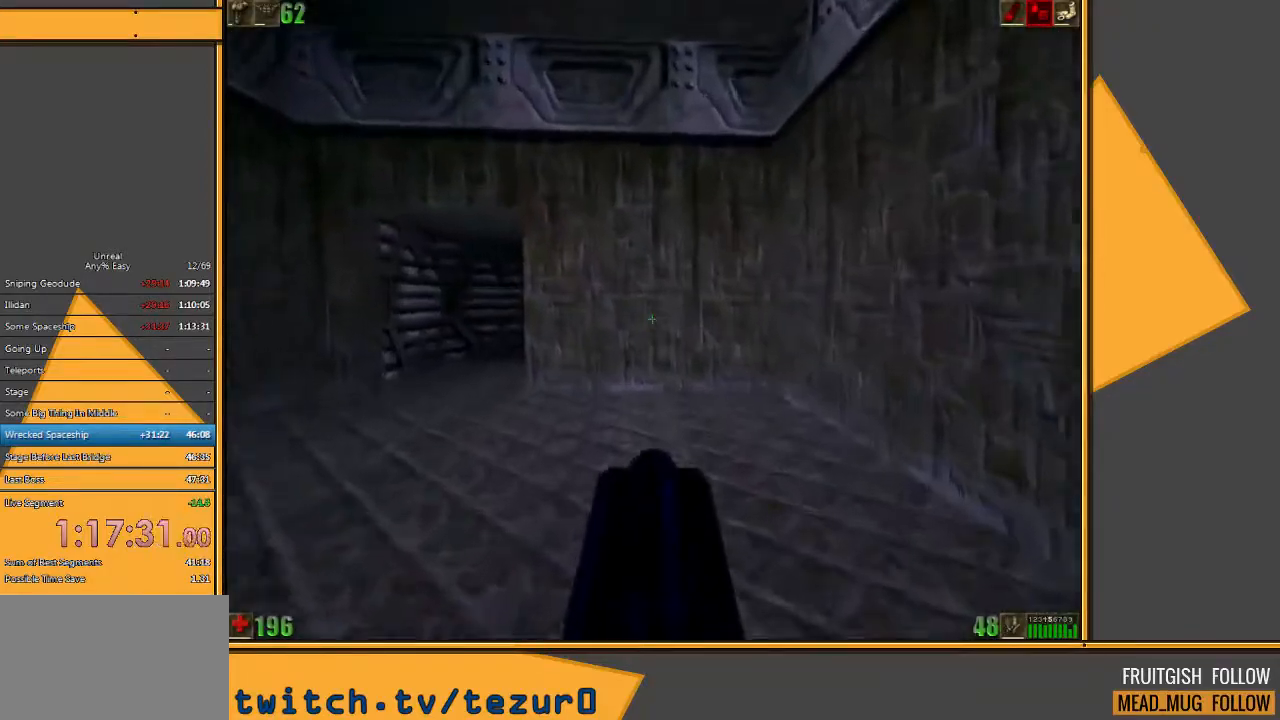
{"keys": ["a", "w"], "mouse": [], "events": [[67, "a", "down"], [283, "a", "up"], [417, "a", "down"]]}
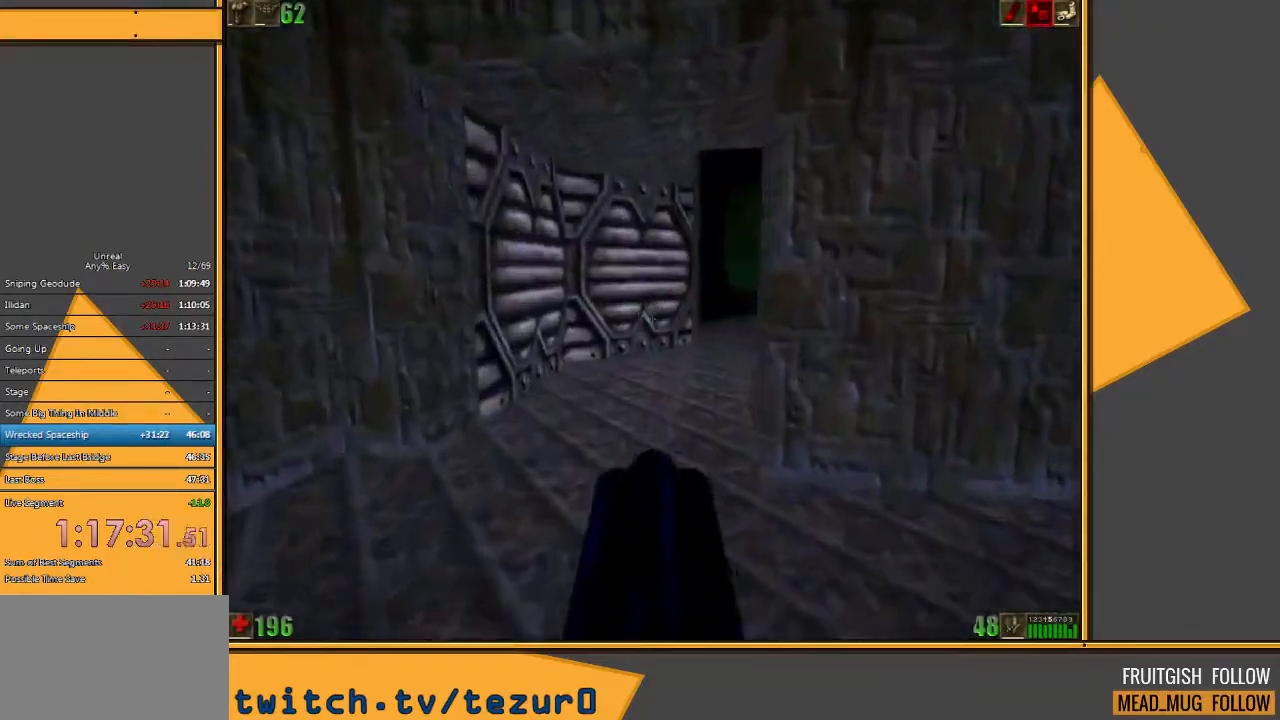
{"keys": ["w"], "mouse": [], "events": [[150, "a", "up"]]}